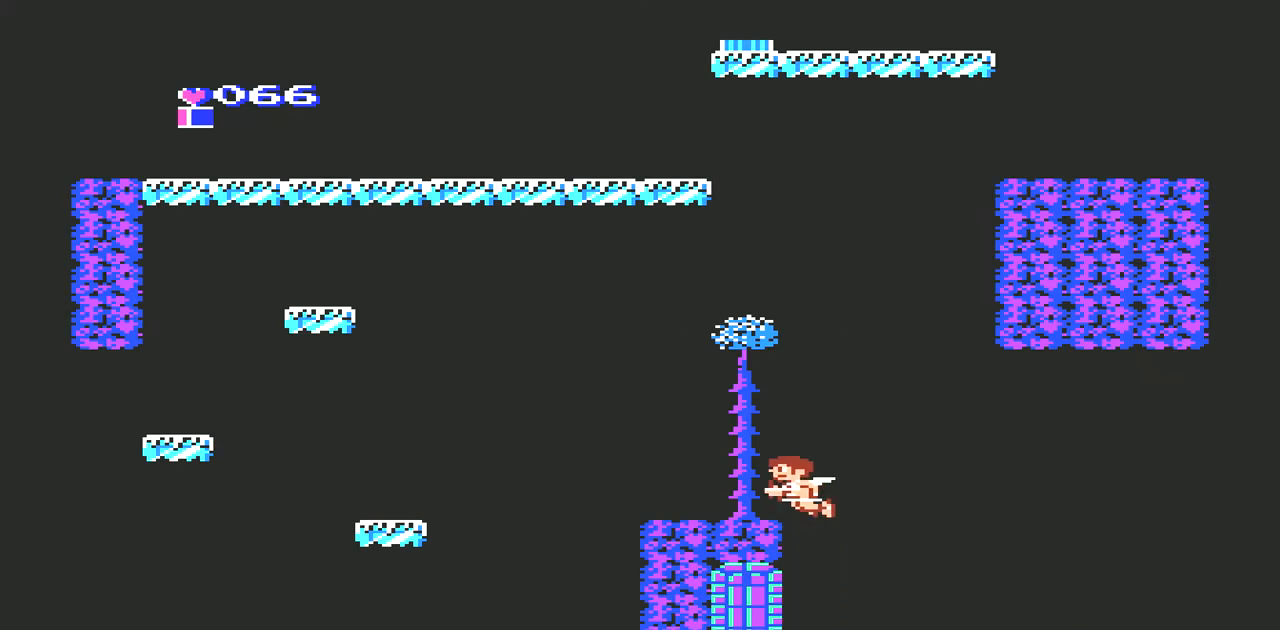
Gameplay with a controller (Nintendo layout); each line is a JSON object with the inputs held at the frame after it. "events" lists button and stick changes between this image and that frame as [ms after this image, input, new state], when the widget could be followed in between. Not read: L3 R3.
{"buttons": ["DPAD_LEFT"], "events": [[133, "A", "up"], [167, "DPAD_LEFT", "up"], [467, "DPAD_LEFT", "down"]]}
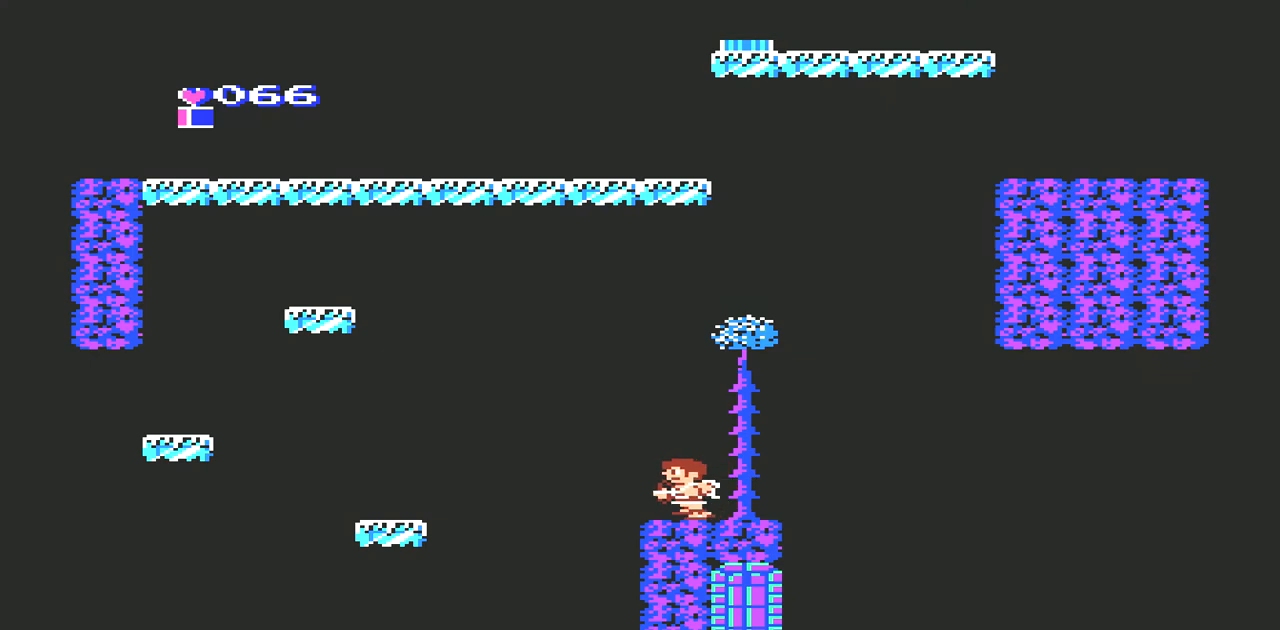
{"buttons": ["A", "DPAD_LEFT"], "events": [[133, "A", "down"]]}
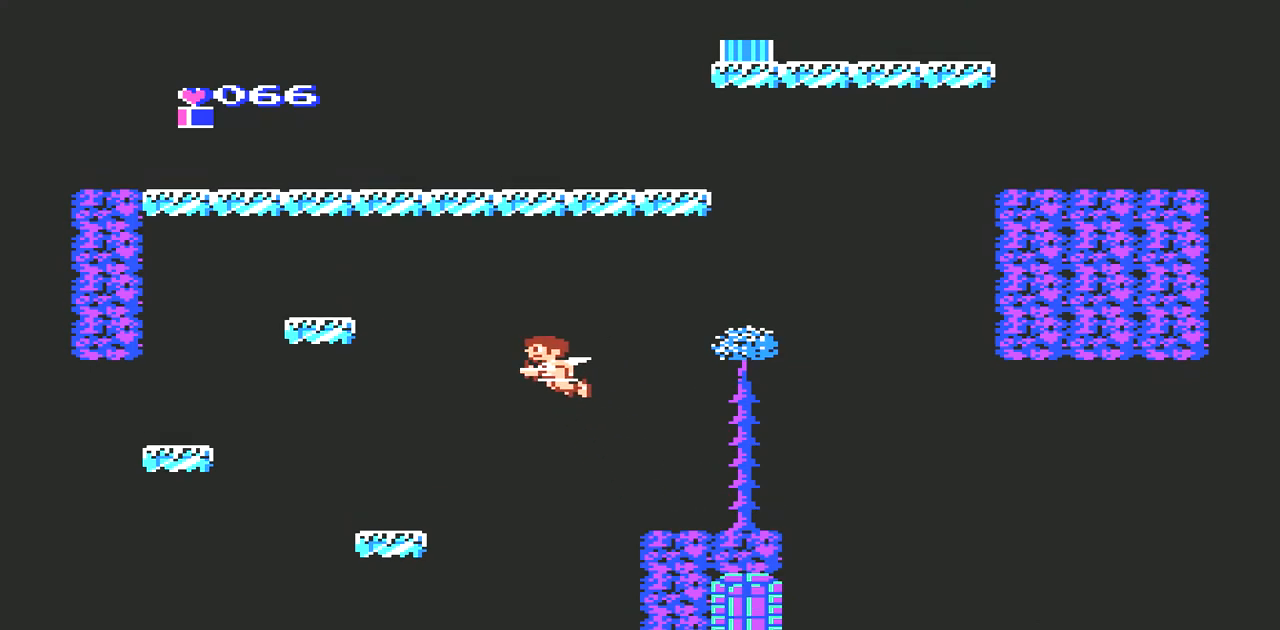
{"buttons": [], "events": [[33, "A", "up"], [167, "DPAD_LEFT", "up"]]}
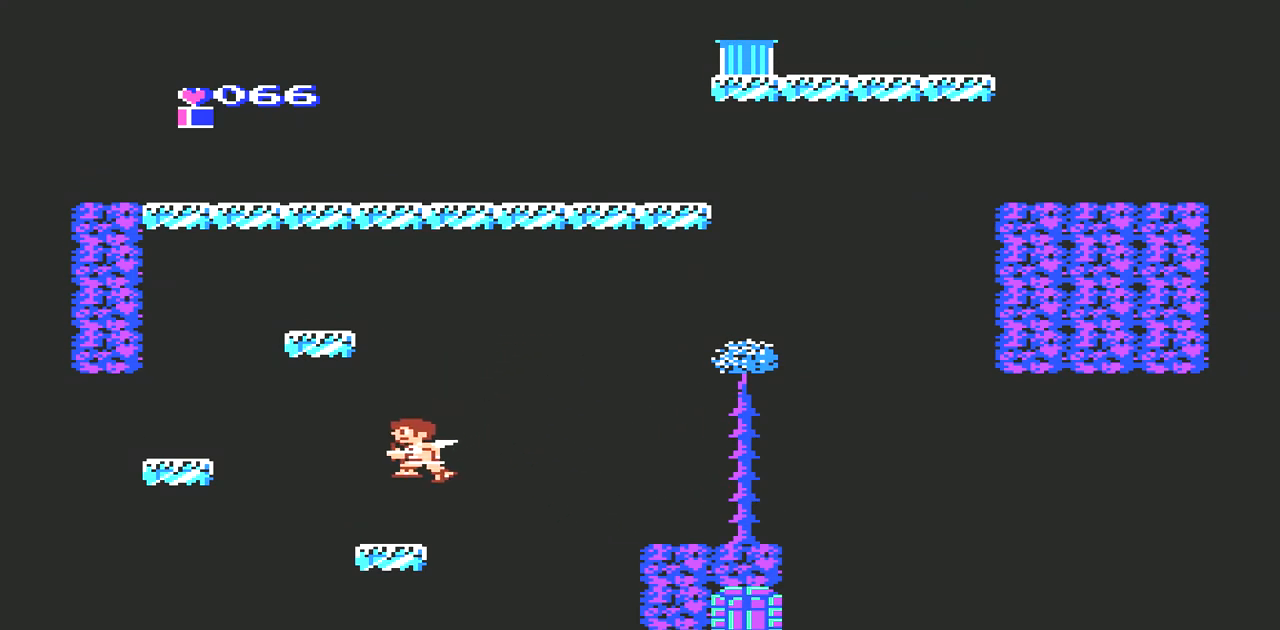
{"buttons": ["A", "DPAD_LEFT"], "events": [[200, "DPAD_LEFT", "down"], [233, "A", "down"]]}
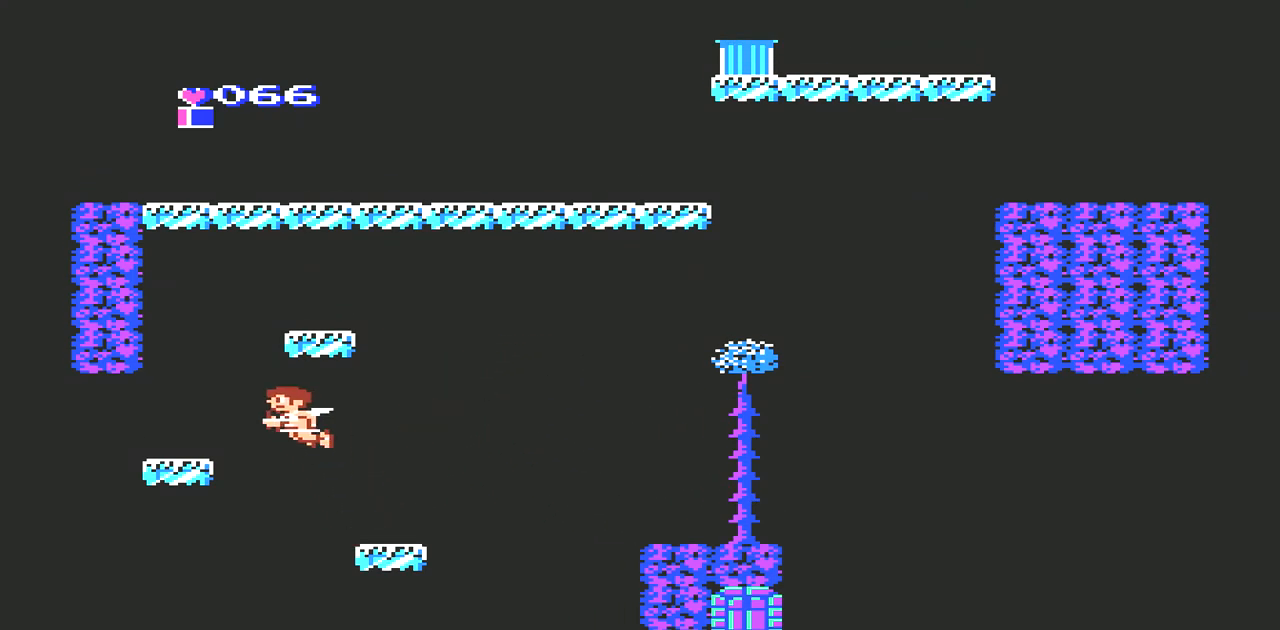
{"buttons": ["DPAD_RIGHT"], "events": [[167, "DPAD_LEFT", "up"], [233, "A", "up"], [367, "DPAD_RIGHT", "down"]]}
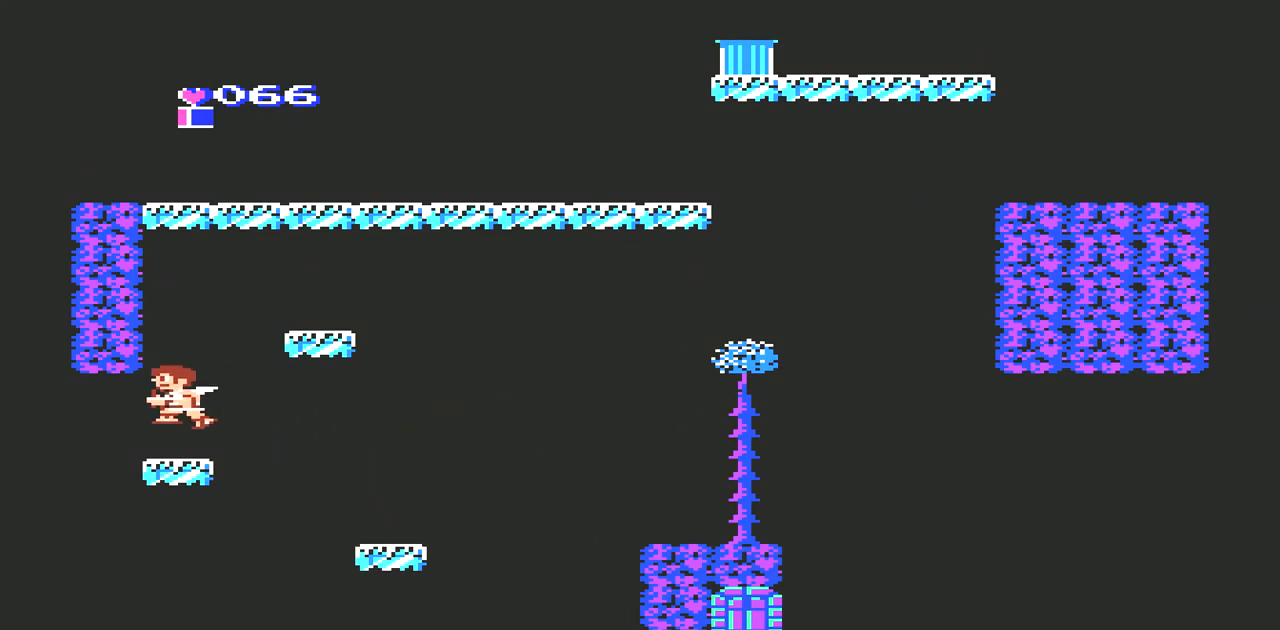
{"buttons": ["A", "DPAD_RIGHT"], "events": [[100, "DPAD_RIGHT", "up"], [400, "A", "down"], [467, "DPAD_RIGHT", "down"]]}
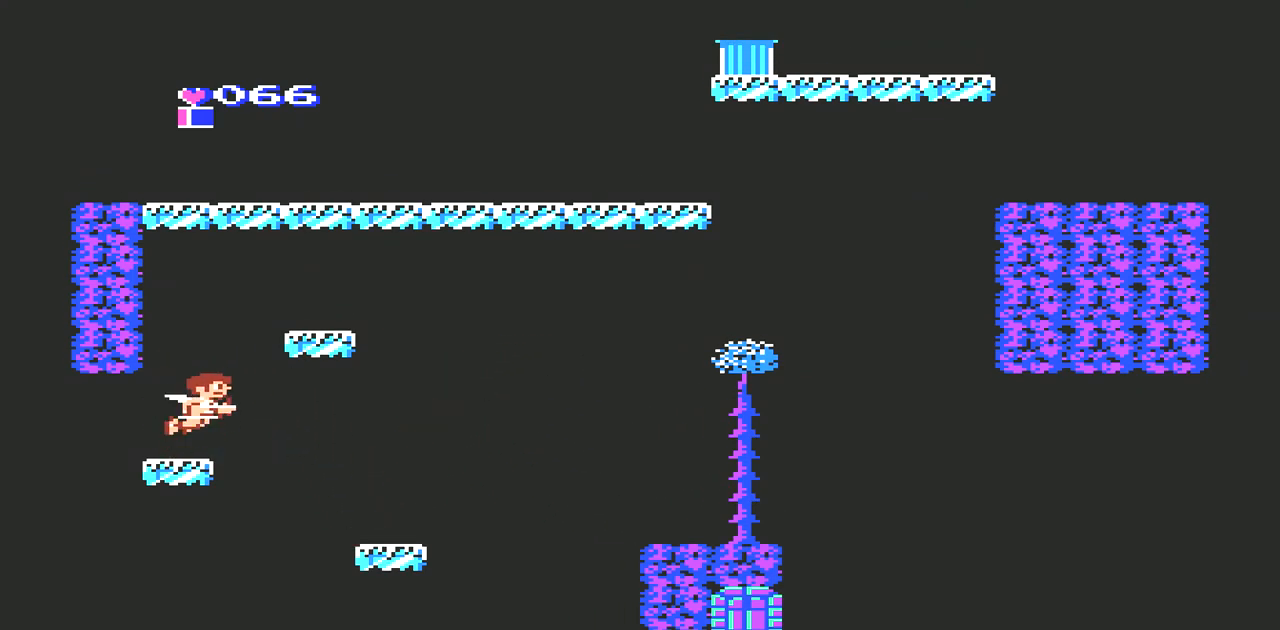
{"buttons": ["DPAD_LEFT"], "events": [[267, "DPAD_RIGHT", "up"], [433, "A", "up"], [467, "DPAD_LEFT", "down"]]}
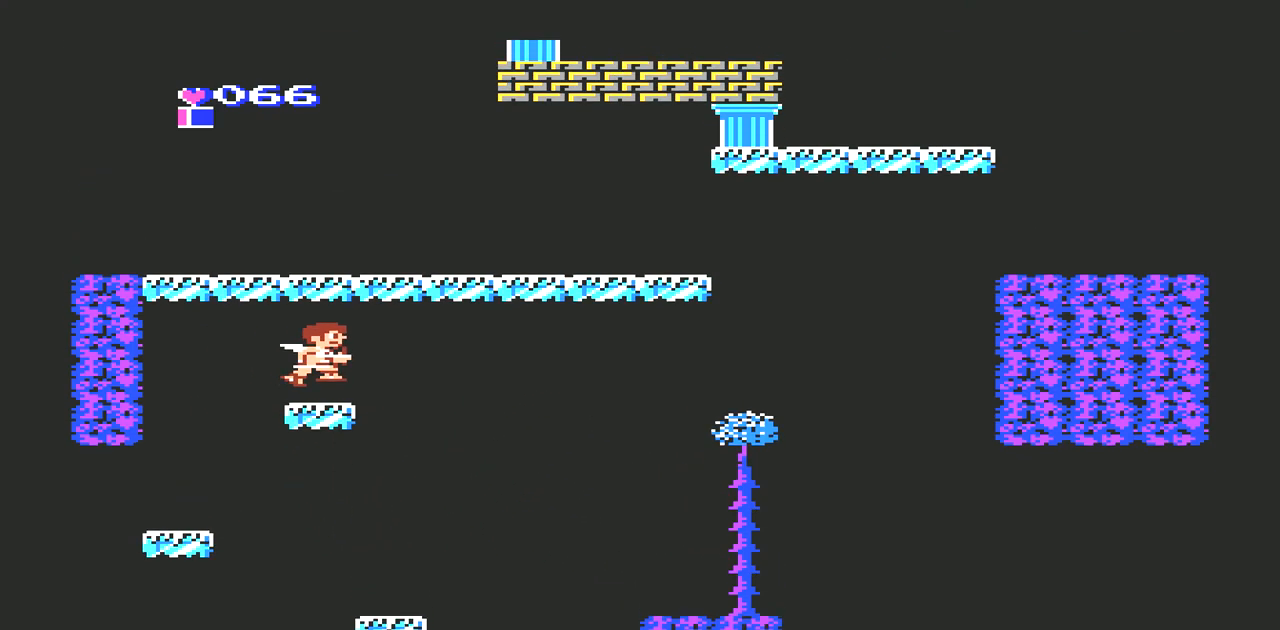
{"buttons": ["A", "DPAD_LEFT"], "events": [[133, "DPAD_LEFT", "up"], [300, "DPAD_LEFT", "down"], [333, "A", "down"]]}
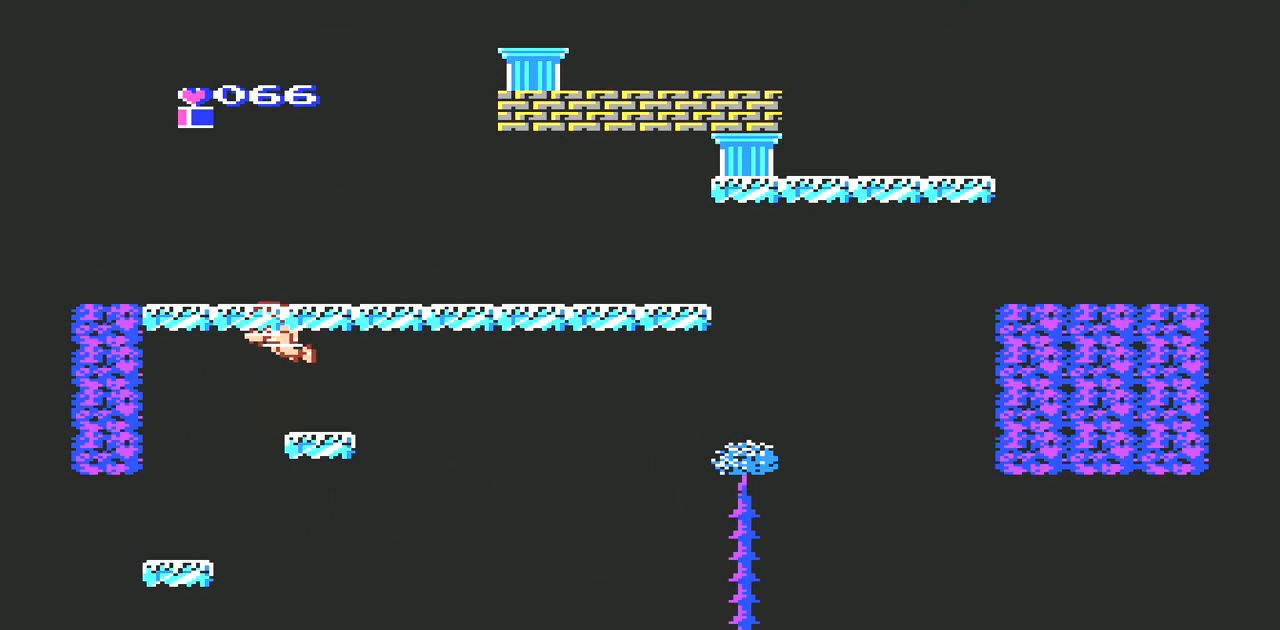
{"buttons": ["DPAD_LEFT"], "events": [[367, "A", "up"]]}
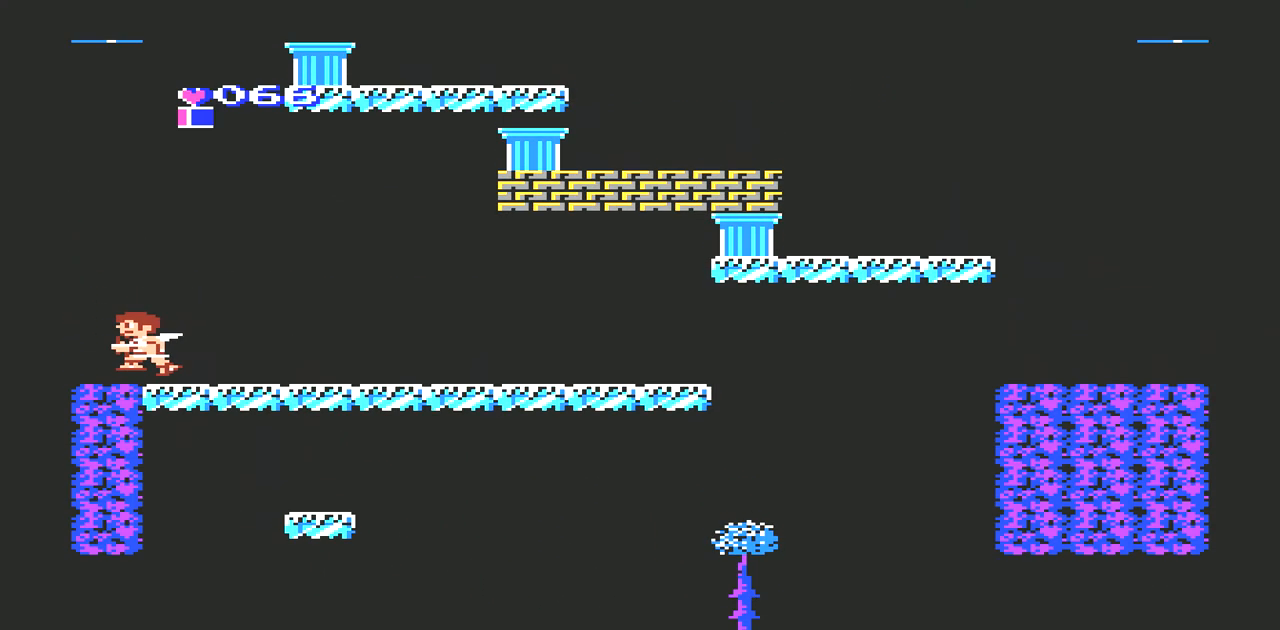
{"buttons": ["DPAD_LEFT"], "events": []}
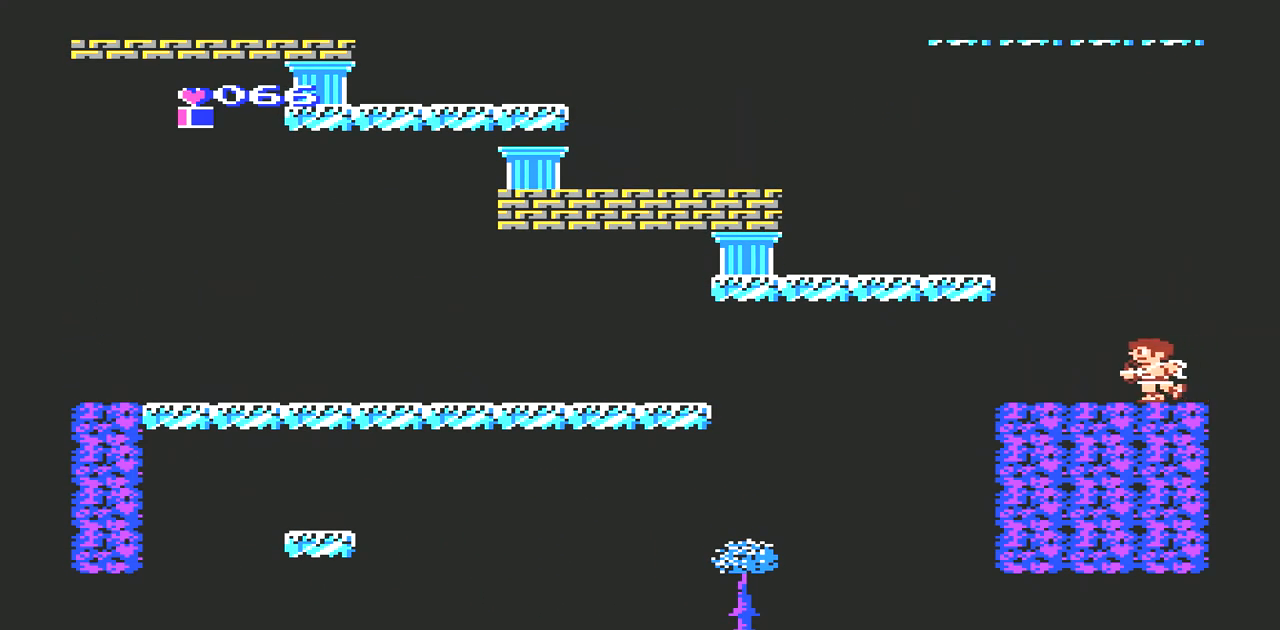
{"buttons": ["A", "DPAD_LEFT"], "events": [[100, "A", "down"]]}
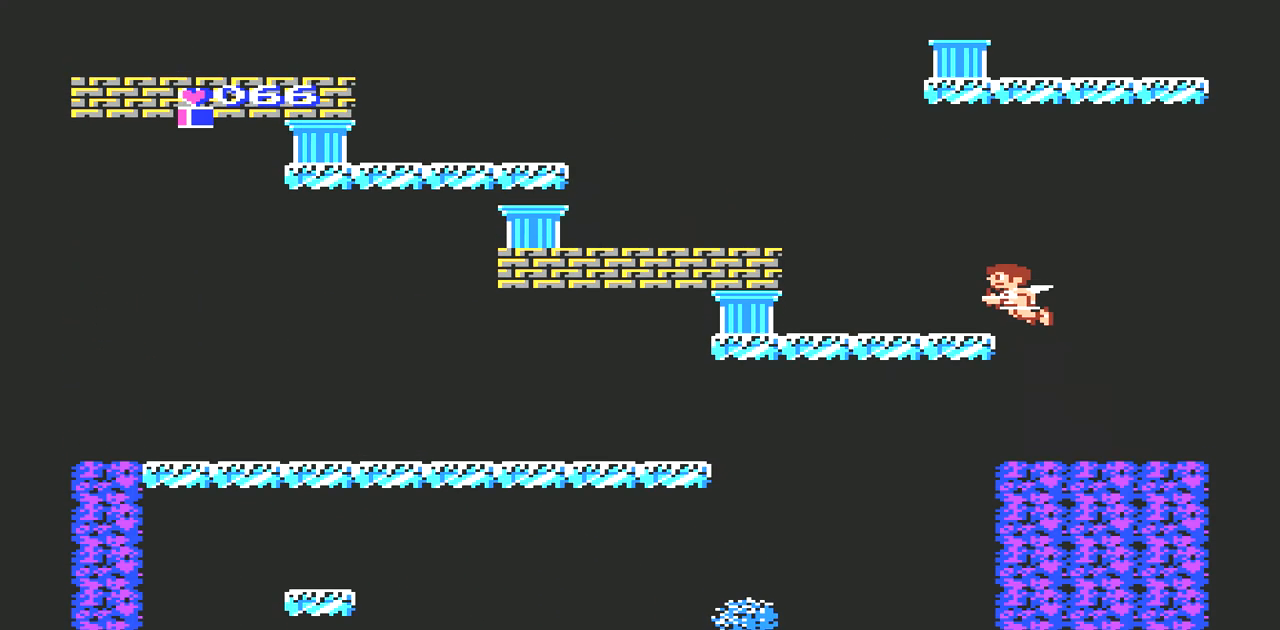
{"buttons": ["A", "DPAD_LEFT"], "events": [[133, "A", "up"], [400, "A", "down"]]}
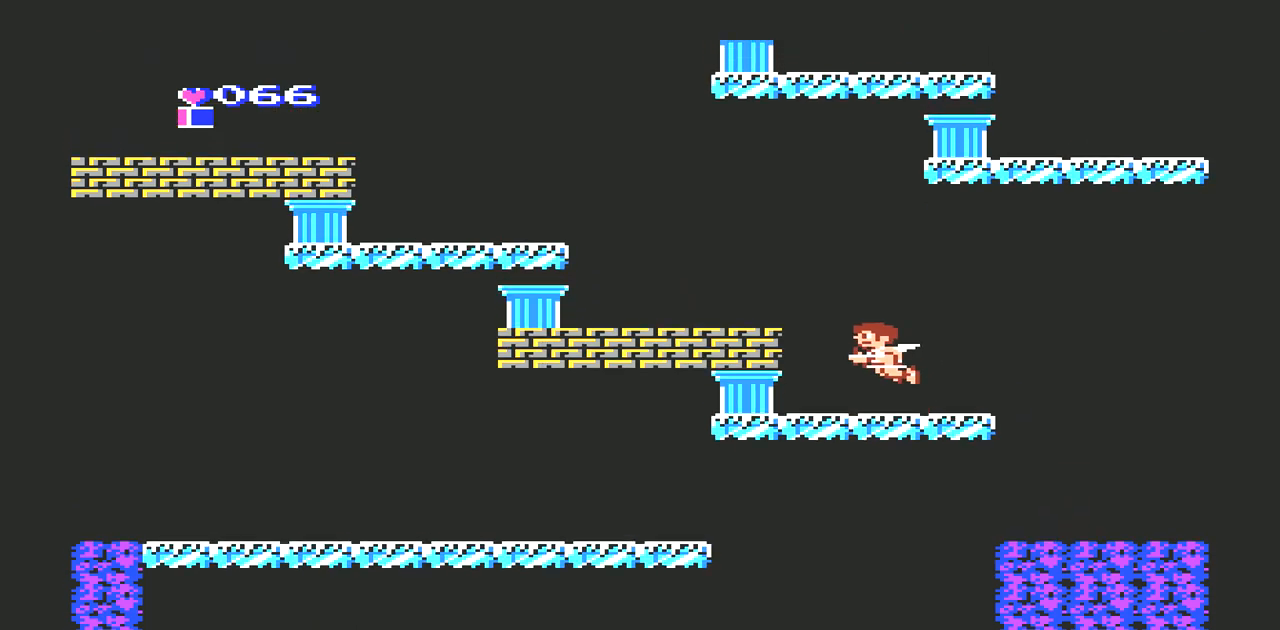
{"buttons": ["DPAD_LEFT"], "events": [[200, "A", "up"]]}
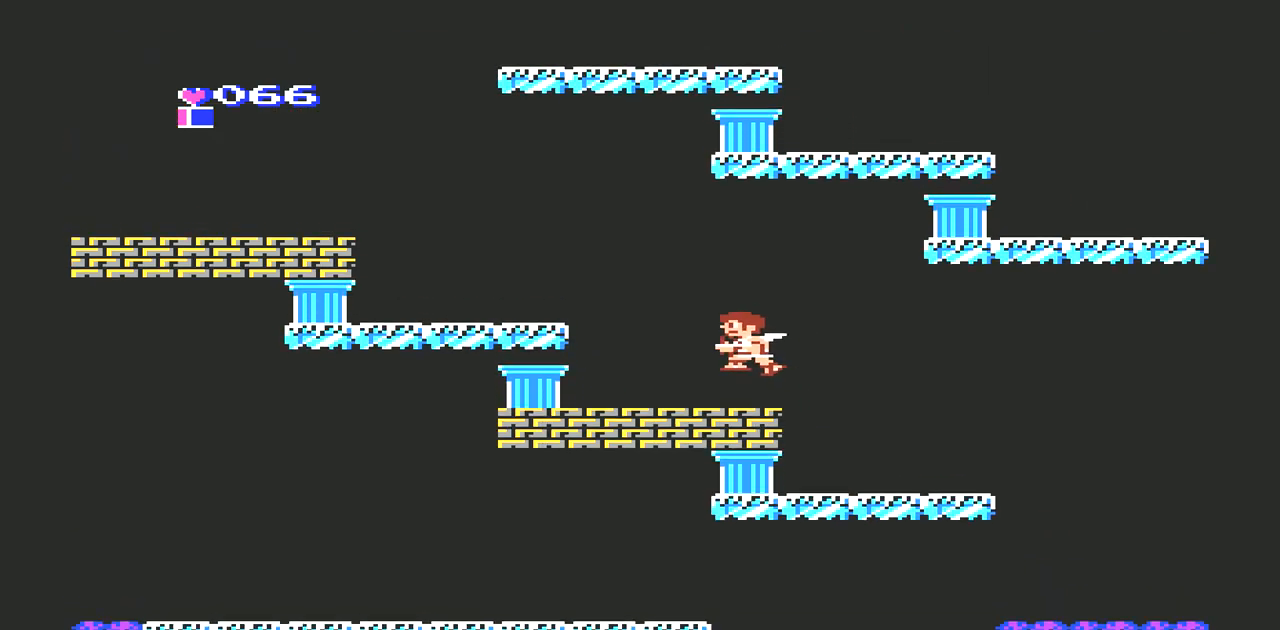
{"buttons": ["DPAD_LEFT"], "events": [[233, "A", "down"], [467, "A", "up"]]}
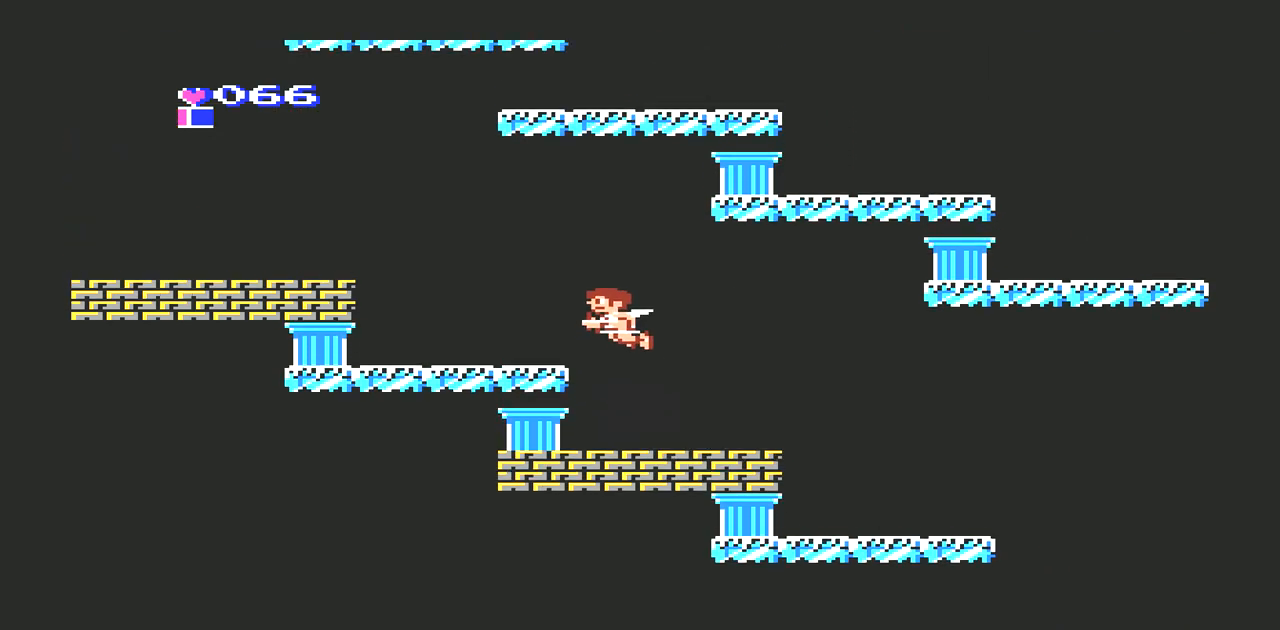
{"buttons": ["DPAD_LEFT"], "events": []}
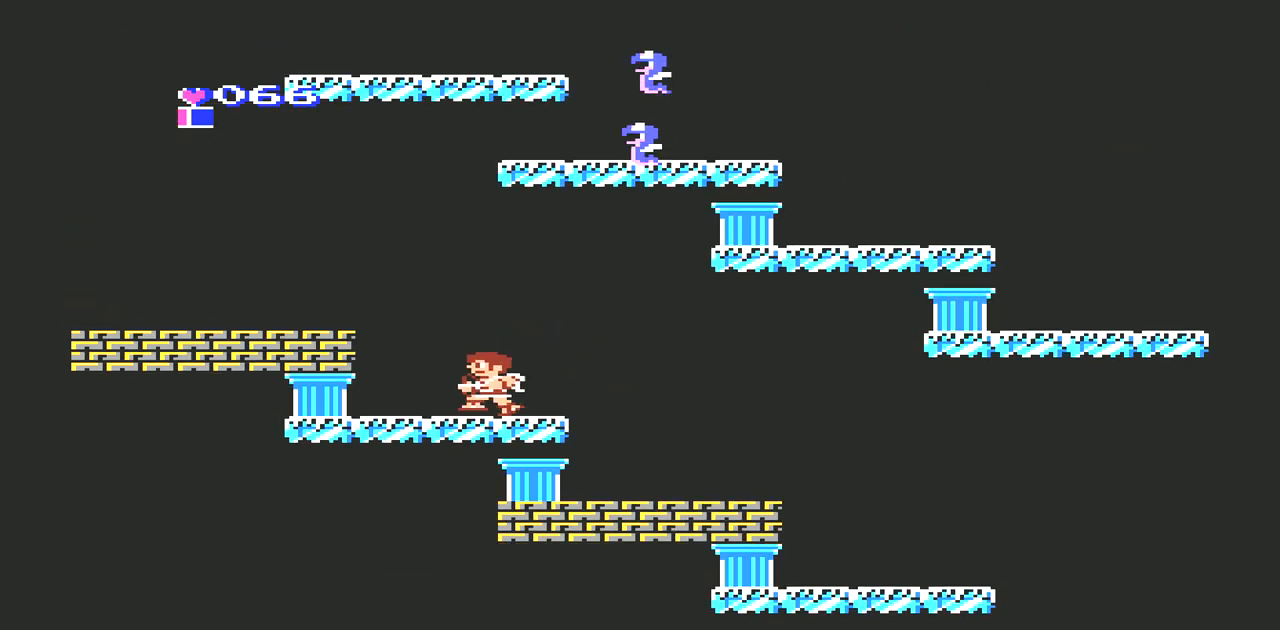
{"buttons": ["DPAD_LEFT"], "events": [[33, "A", "down"], [500, "A", "up"]]}
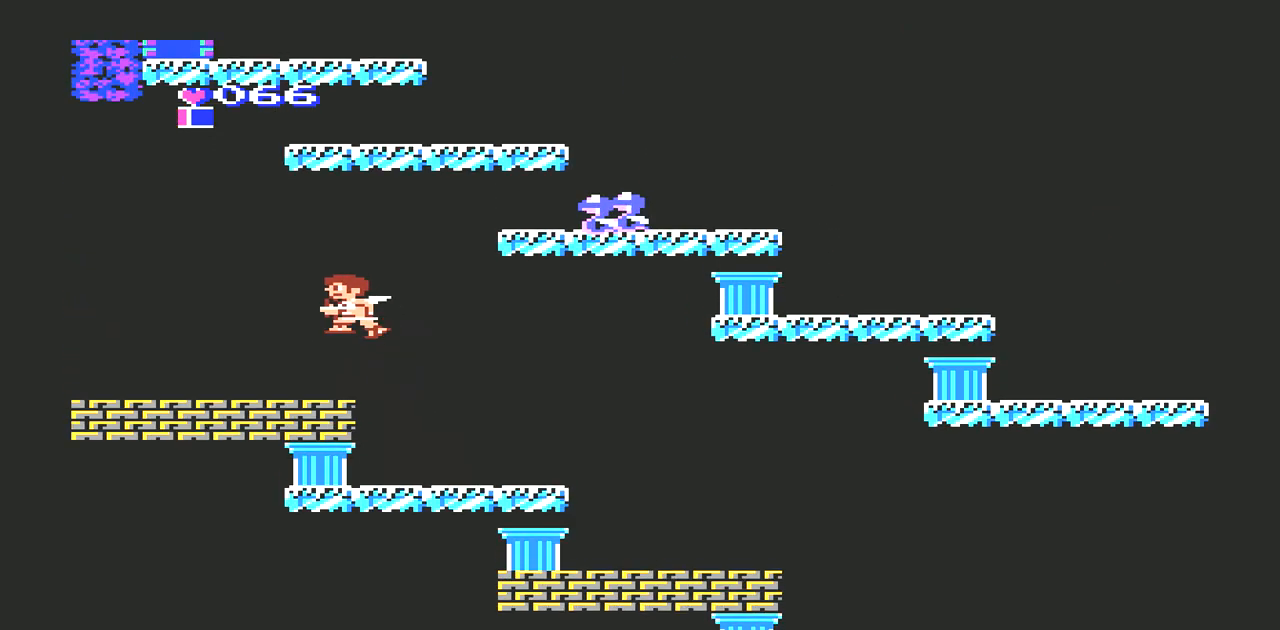
{"buttons": ["DPAD_LEFT"], "events": []}
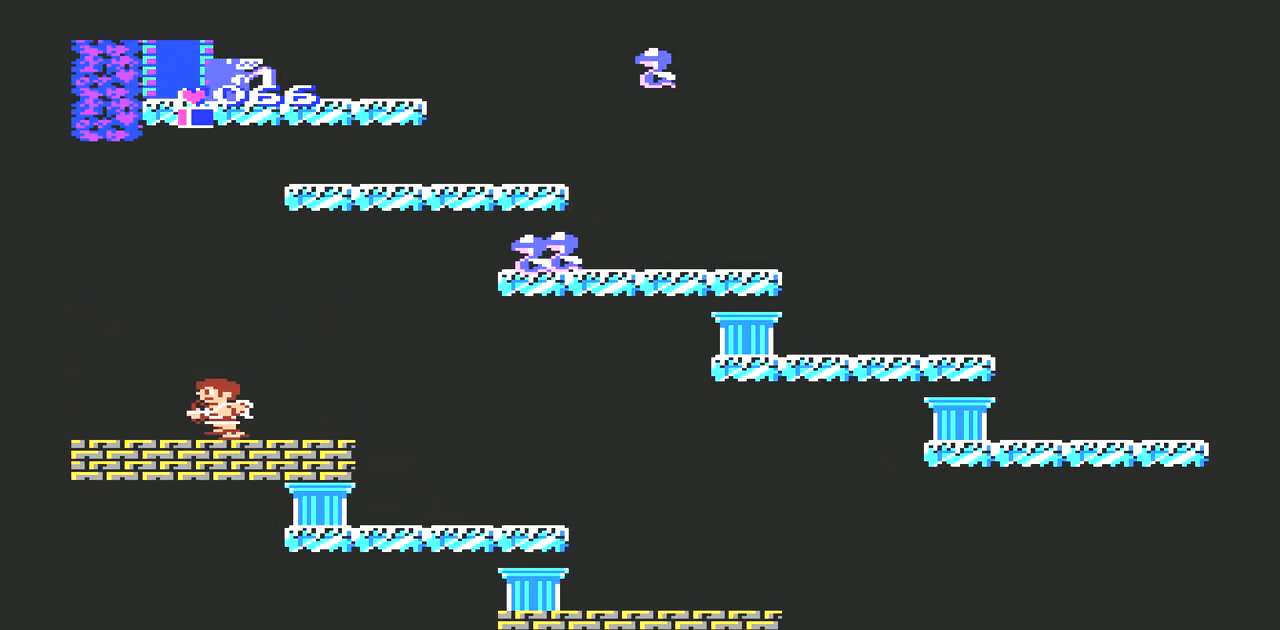
{"buttons": ["DPAD_LEFT"], "events": []}
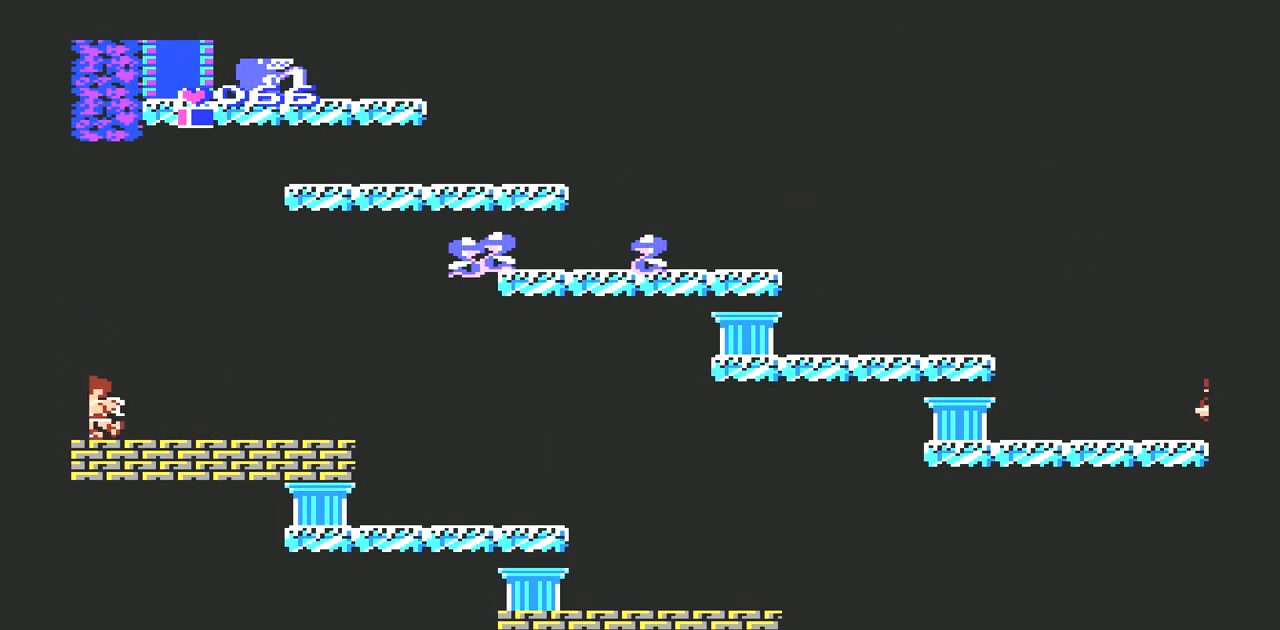
{"buttons": ["A", "DPAD_LEFT"], "events": [[400, "A", "down"]]}
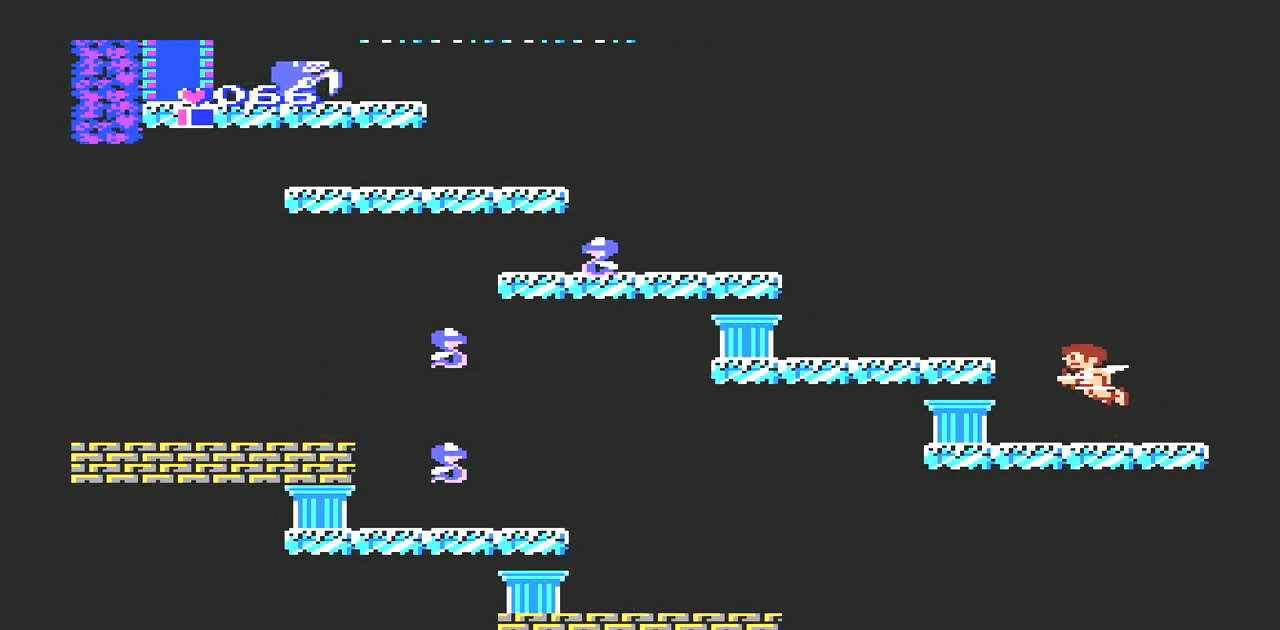
{"buttons": ["DPAD_LEFT"], "events": [[300, "A", "up"]]}
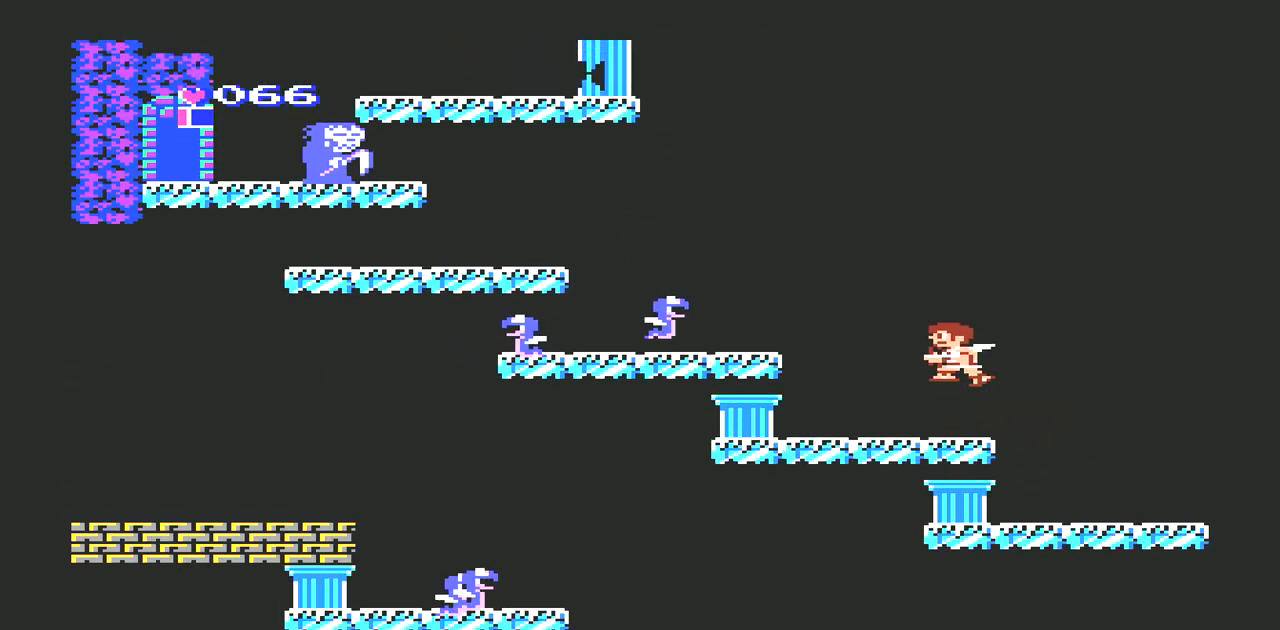
{"buttons": ["A", "B"], "events": [[67, "DPAD_LEFT", "up"], [233, "DPAD_LEFT", "down"], [333, "A", "down"], [400, "DPAD_LEFT", "up"], [467, "B", "down"]]}
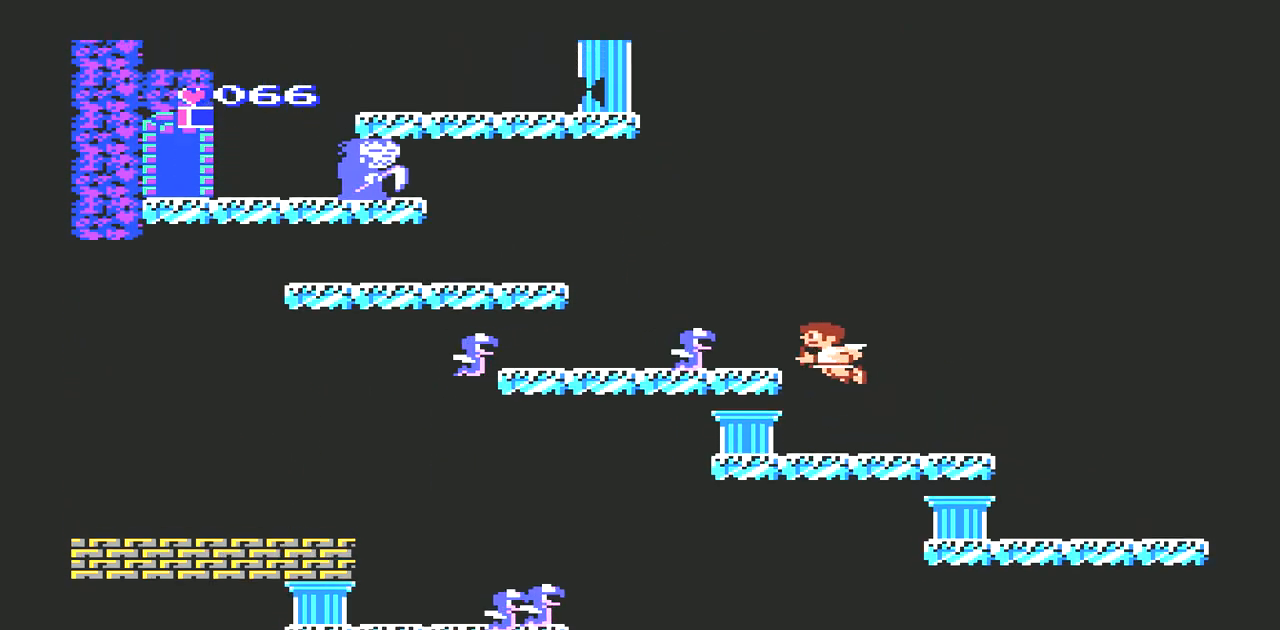
{"buttons": [], "events": [[333, "A", "up"], [333, "B", "up"]]}
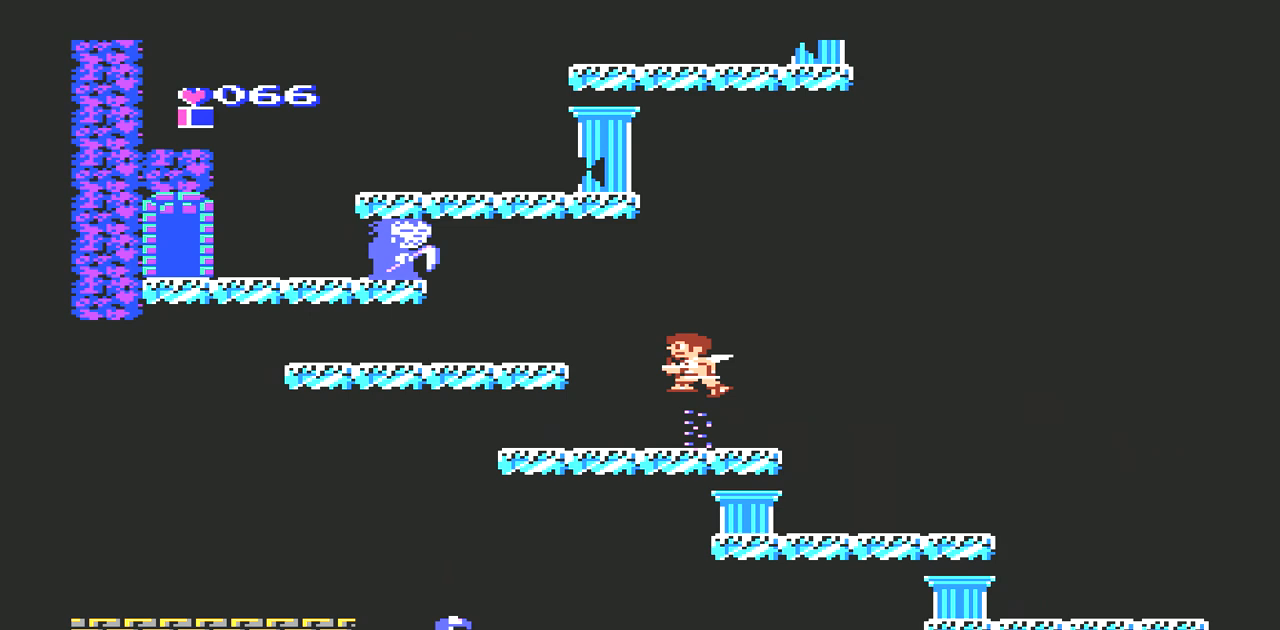
{"buttons": ["DPAD_RIGHT"], "events": [[200, "DPAD_RIGHT", "down"]]}
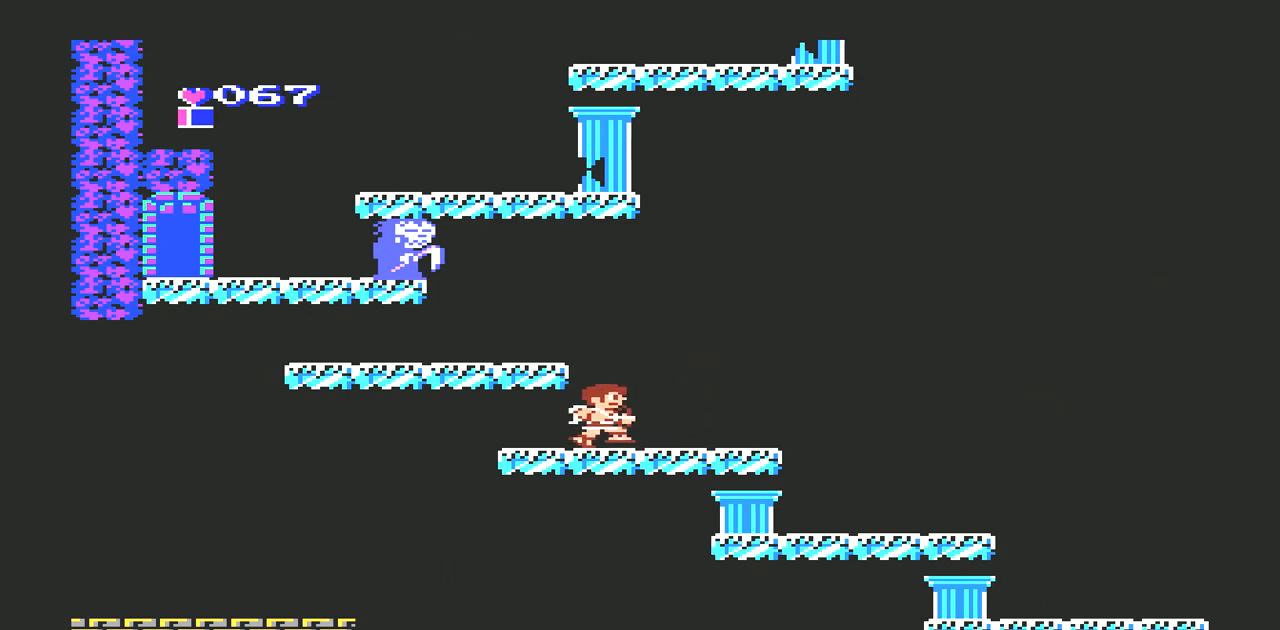
{"buttons": ["A", "DPAD_LEFT"], "events": [[33, "DPAD_RIGHT", "up"], [233, "DPAD_LEFT", "down"], [333, "A", "down"]]}
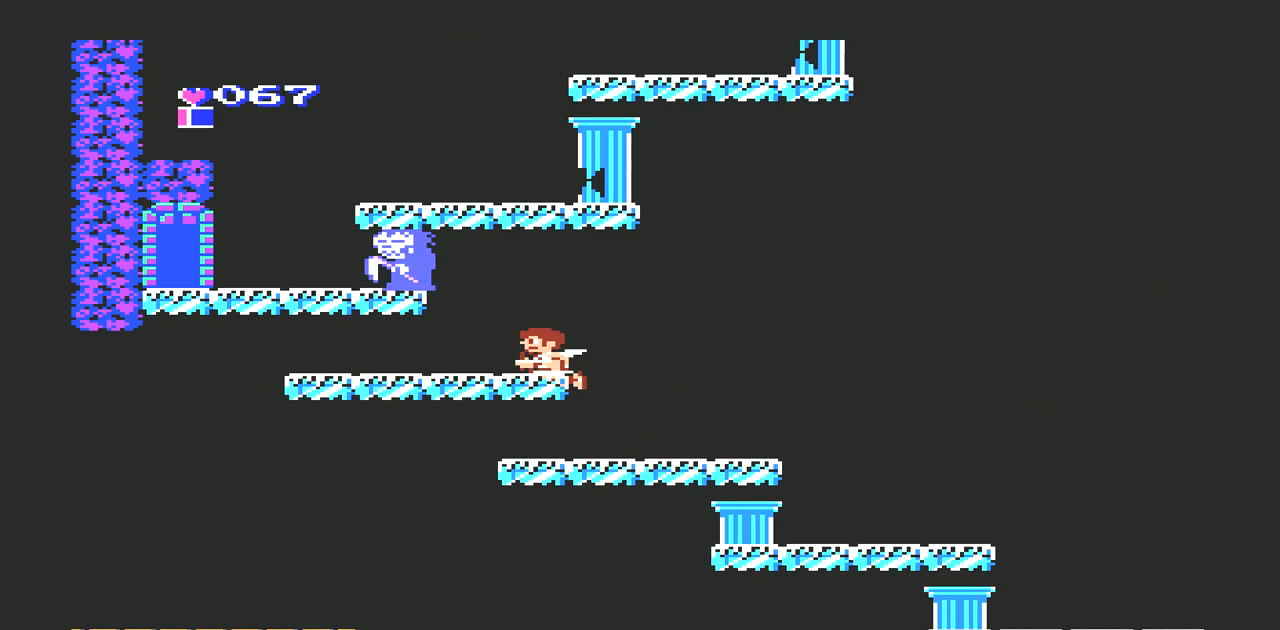
{"buttons": [], "events": [[33, "A", "up"], [33, "DPAD_LEFT", "up"], [233, "DPAD_RIGHT", "down"], [433, "DPAD_RIGHT", "up"]]}
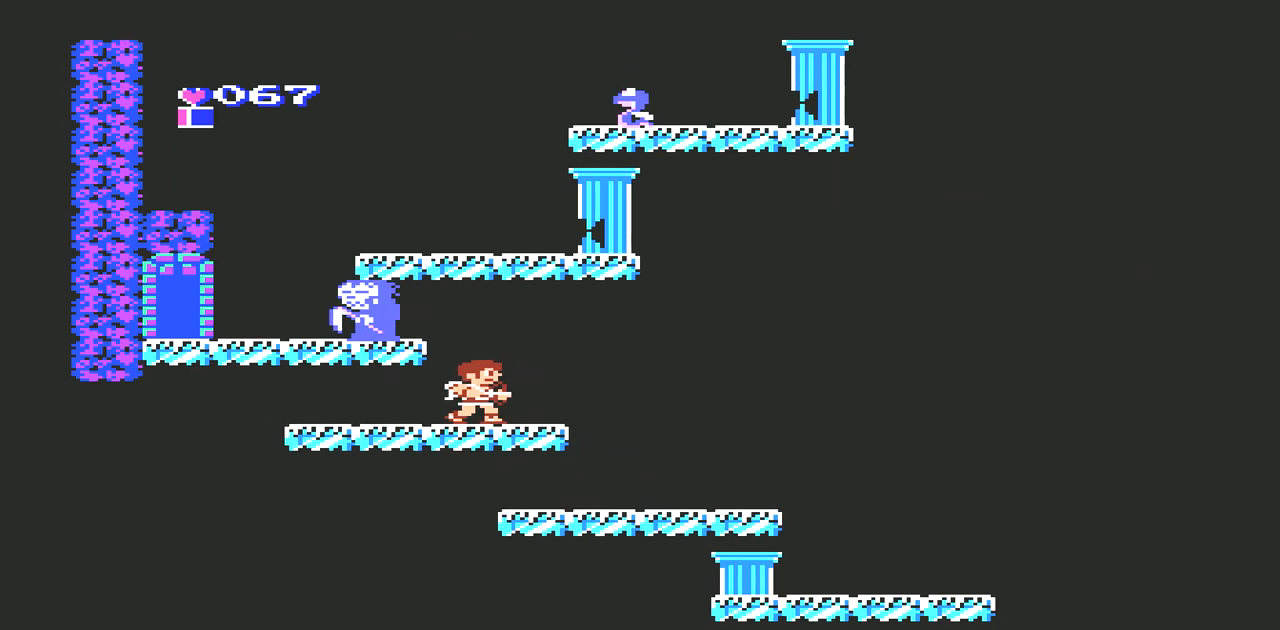
{"buttons": ["A", "DPAD_LEFT"], "events": [[367, "A", "down"], [367, "DPAD_LEFT", "down"]]}
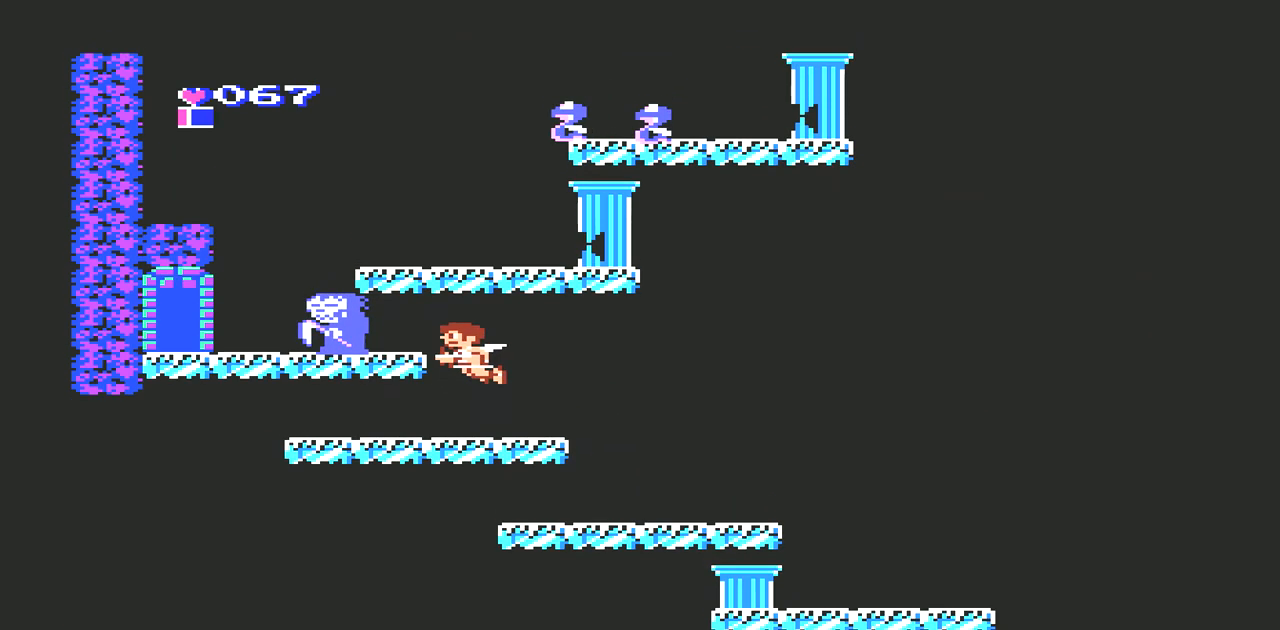
{"buttons": [], "events": [[33, "A", "up"], [100, "DPAD_LEFT", "up"], [333, "DPAD_RIGHT", "down"], [500, "DPAD_RIGHT", "up"]]}
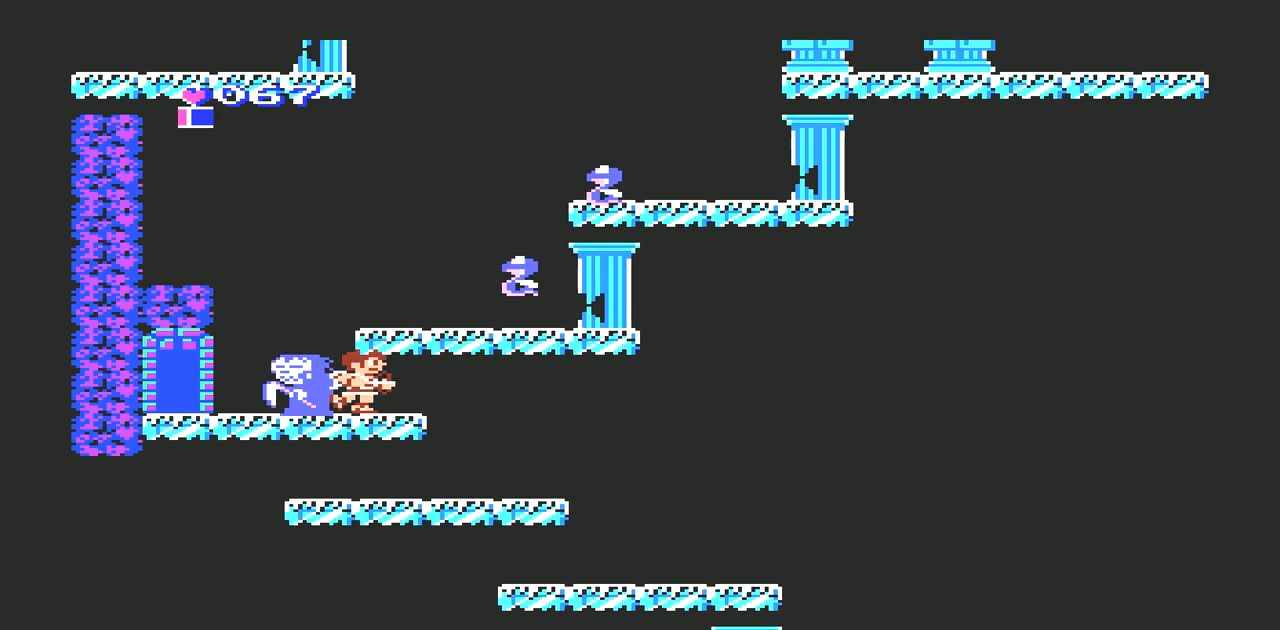
{"buttons": [], "events": [[133, "A", "down"], [267, "A", "up"], [367, "B", "down"], [467, "B", "up"]]}
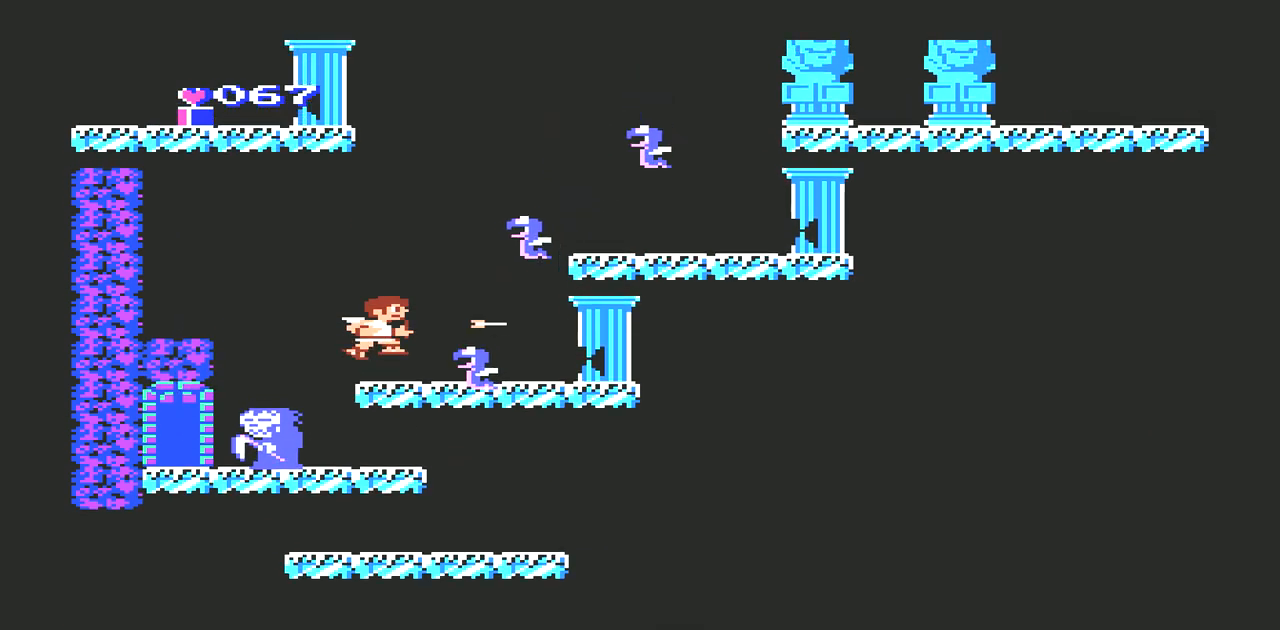
{"buttons": [], "events": [[33, "B", "down"], [67, "B", "up"], [233, "B", "down"], [300, "B", "up"], [333, "B", "down"], [400, "B", "up"], [467, "B", "down"], [500, "B", "up"]]}